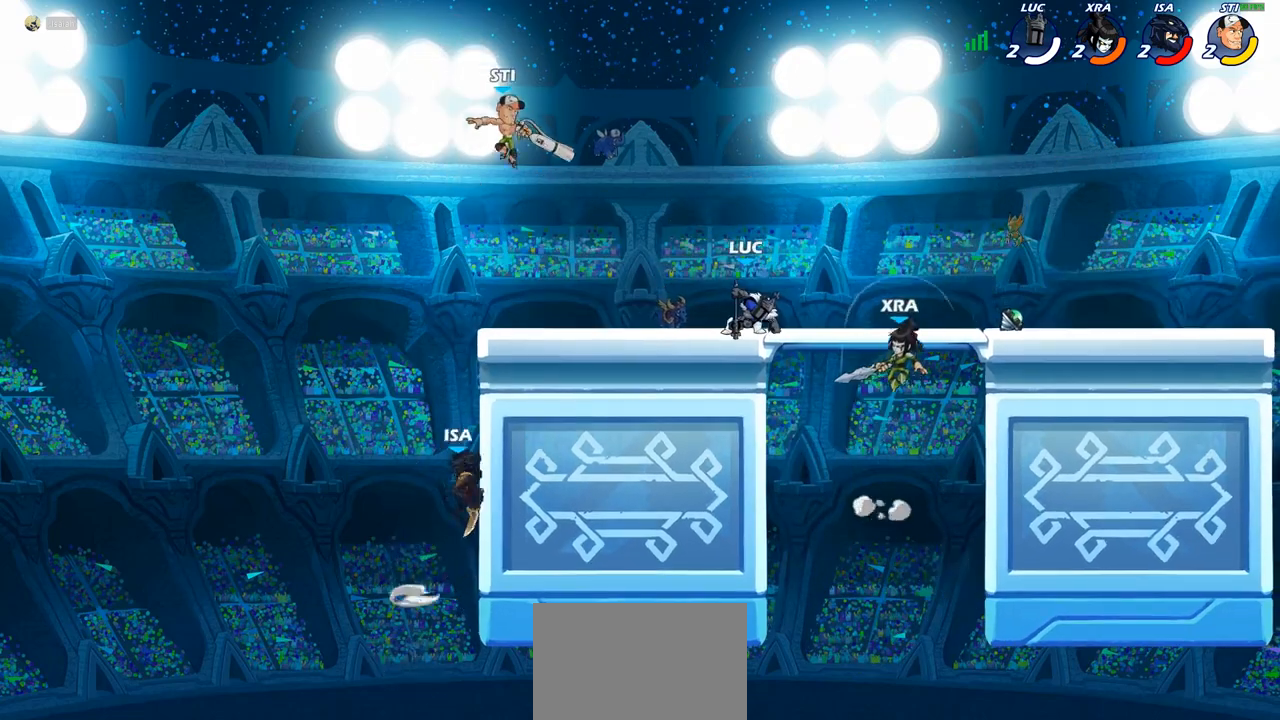
Gameplay with a controller (PlayStation layout); each line is a JSON object with the inputs held at the frame after it. "events" lists button and stick changes between this image and that frame as [ms after this image, input, new state], when the widget could be followed in between.
{"buttons": ["CIRCLE"], "left_stick": "right", "right_stick": "center", "events": [[17, "left_stick", "right"], [67, "left_stick", "center"], [233, "left_stick", "up-left"], [400, "R2", "down"], [467, "CIRCLE", "down"], [467, "R2", "up"], [483, "left_stick", "right"]]}
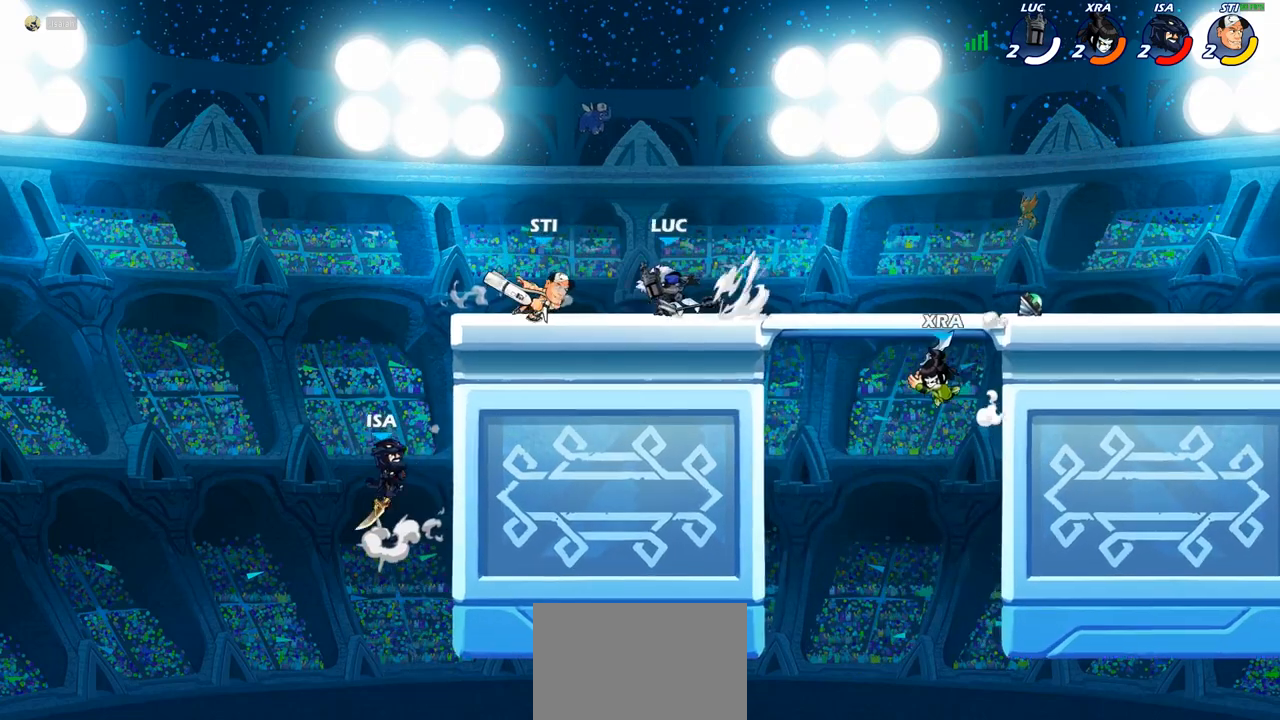
{"buttons": [], "left_stick": "center", "right_stick": "center", "events": [[100, "CIRCLE", "up"], [117, "left_stick", "center"]]}
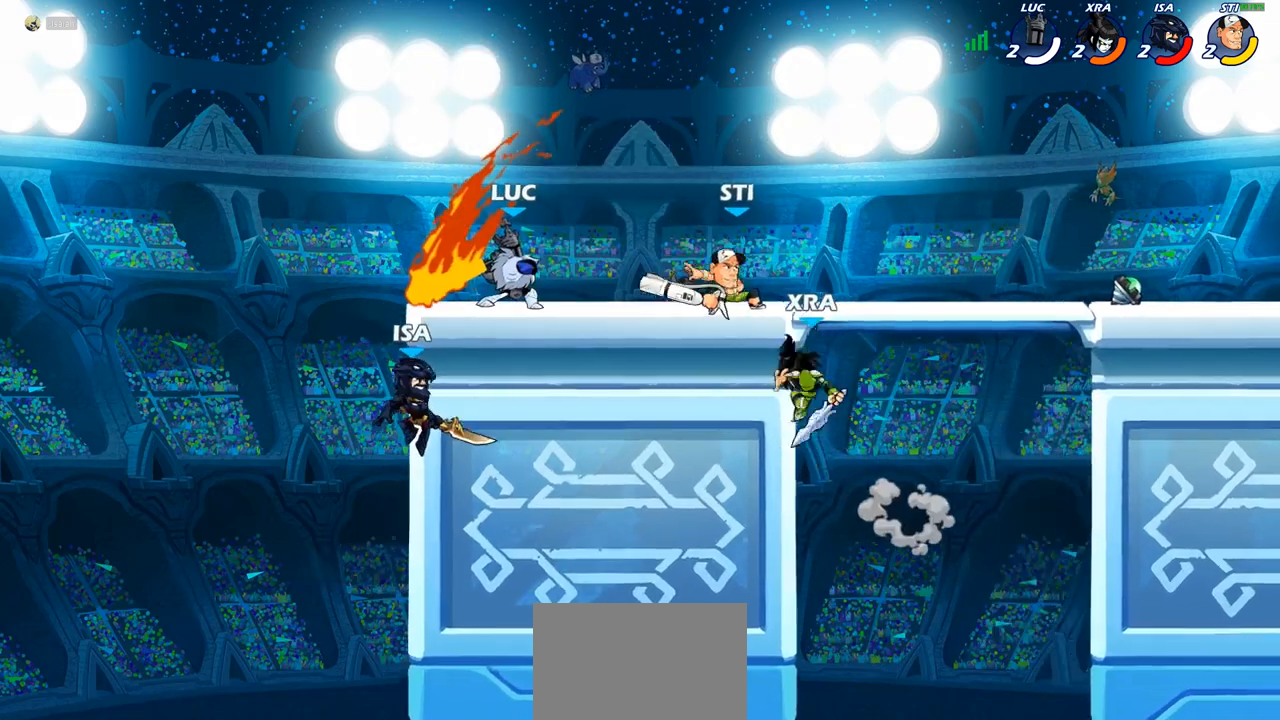
{"buttons": [], "left_stick": "right", "right_stick": "center", "events": [[217, "left_stick", "up-right"], [333, "SQUARE", "down"], [333, "left_stick", "right"], [400, "SQUARE", "up"]]}
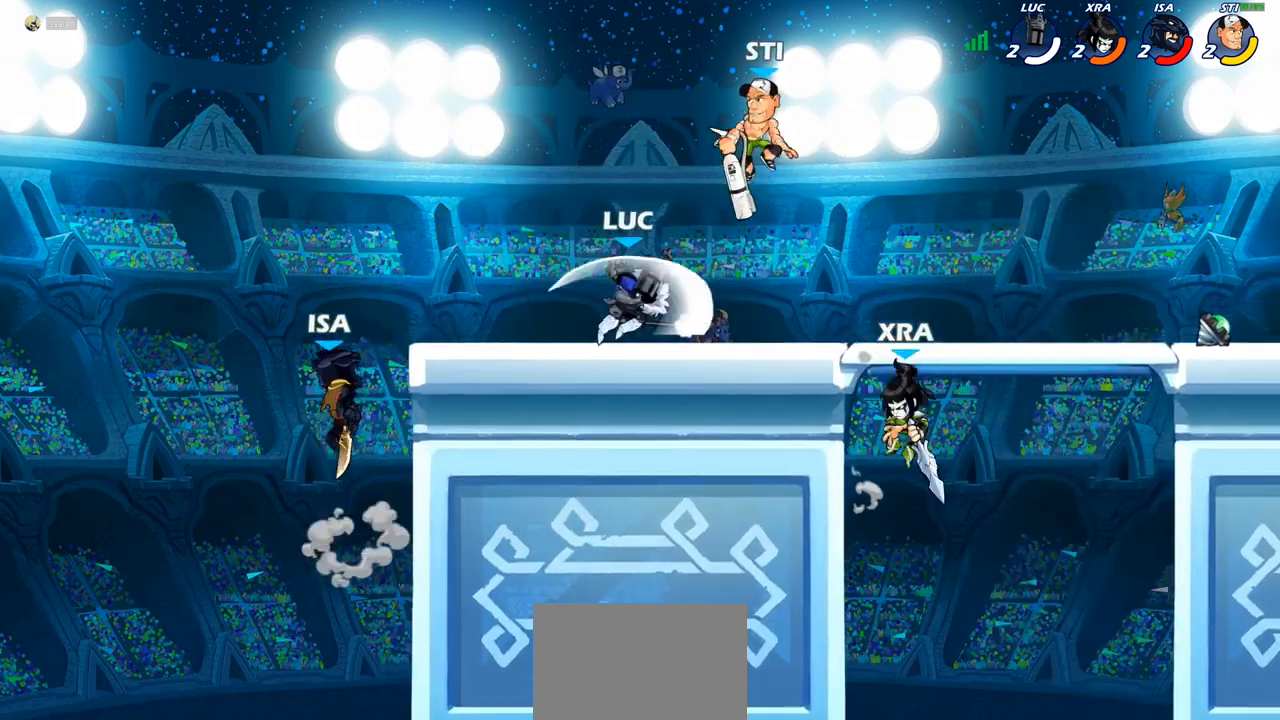
{"buttons": ["CROSS"], "left_stick": "up-left", "right_stick": "center", "events": [[333, "left_stick", "up-left"], [483, "CROSS", "down"]]}
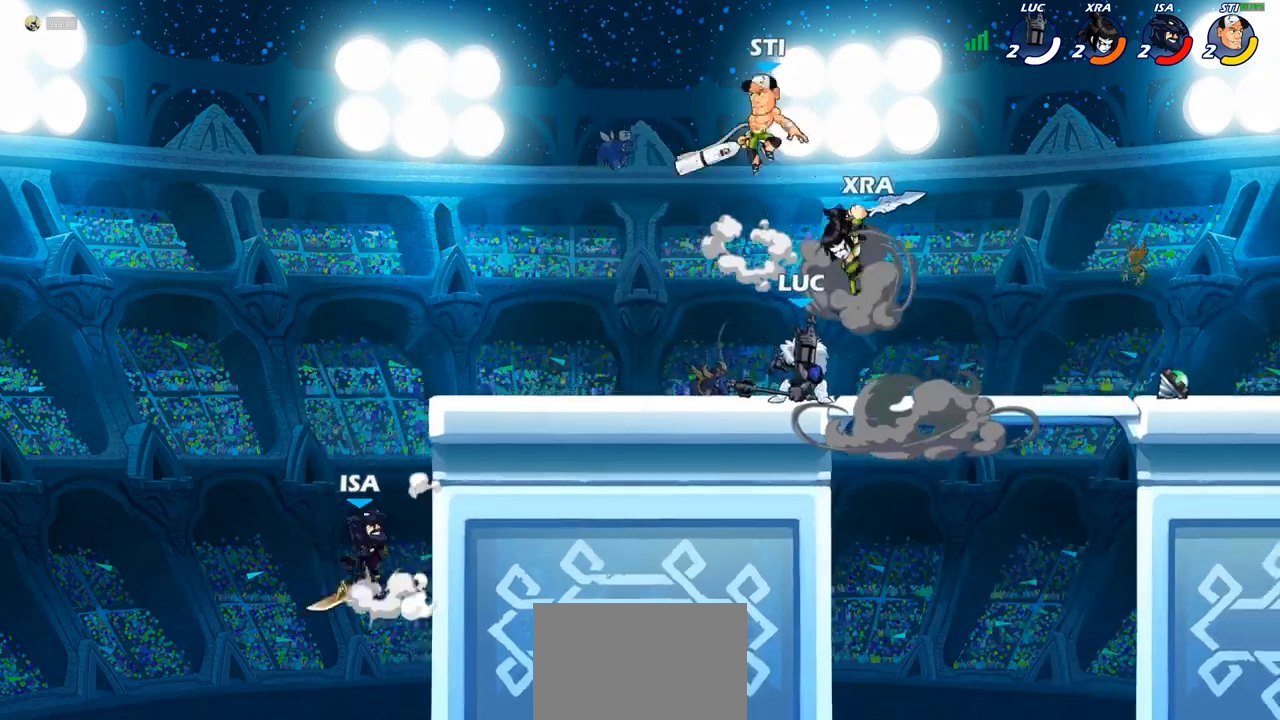
{"buttons": [], "left_stick": "left", "right_stick": "center"}
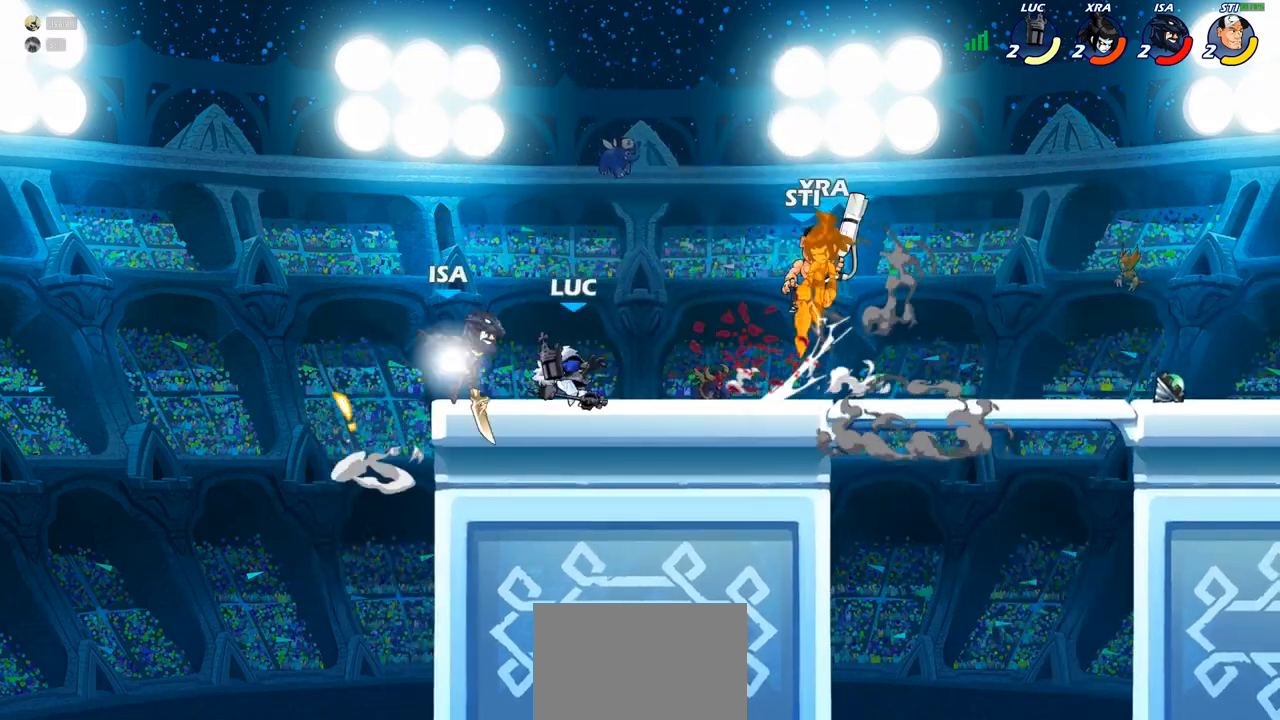
{"buttons": [], "left_stick": "center", "right_stick": "center", "events": [[17, "R1", "down"], [17, "R2", "down"], [83, "R1", "up"], [133, "R2", "up"], [133, "left_stick", "down-right"], [250, "SQUARE", "down"], [350, "SQUARE", "up"], [483, "left_stick", "center"]]}
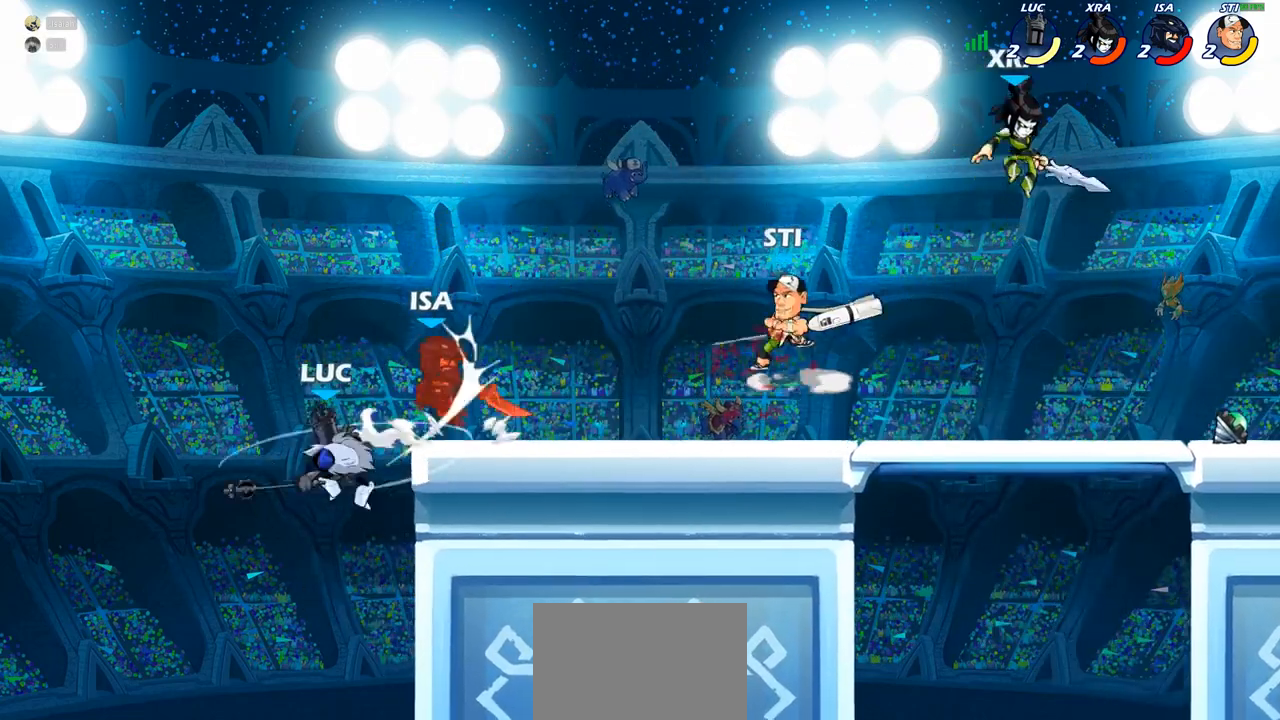
{"buttons": [], "left_stick": "up-right", "right_stick": "center", "events": [[367, "CROSS", "down"], [367, "left_stick", "up-right"], [417, "SQUARE", "down"], [450, "CROSS", "up"], [483, "SQUARE", "up"]]}
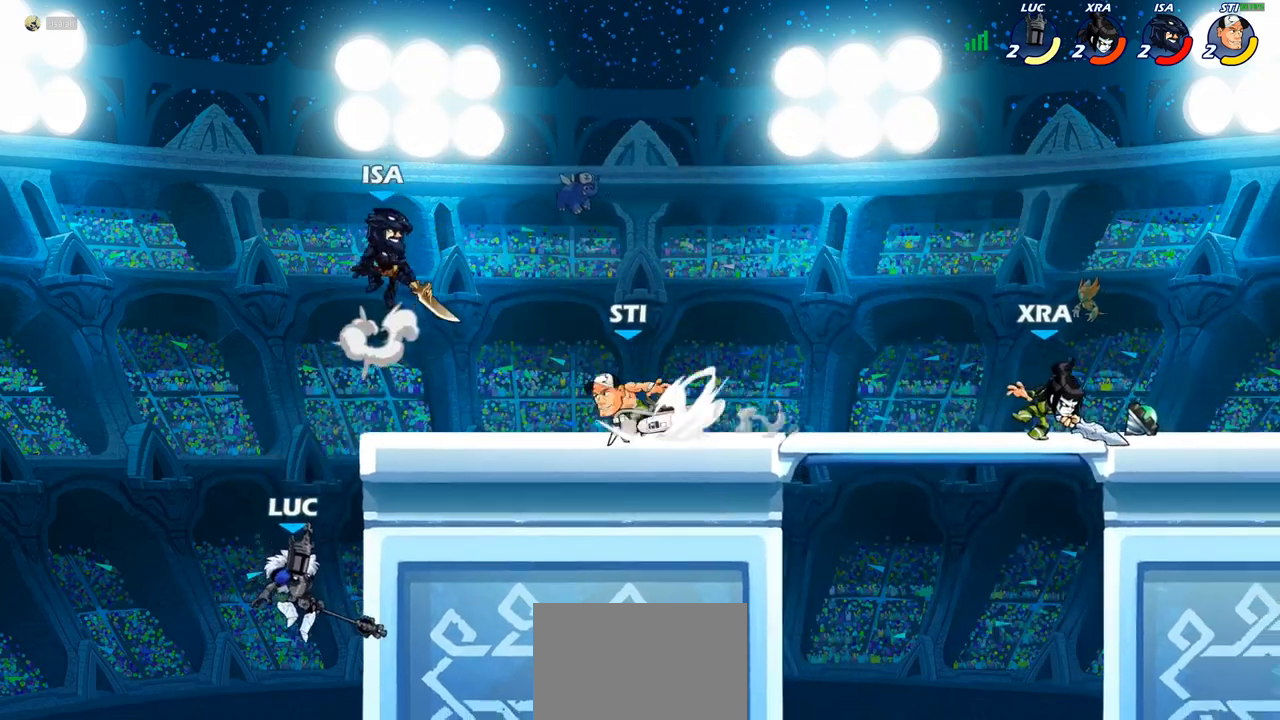
{"buttons": [], "left_stick": "right", "right_stick": "center", "events": [[33, "left_stick", "right"], [200, "left_stick", "up"], [250, "CROSS", "down"], [350, "left_stick", "left"], [367, "CROSS", "up"], [417, "left_stick", "up"], [500, "left_stick", "right"]]}
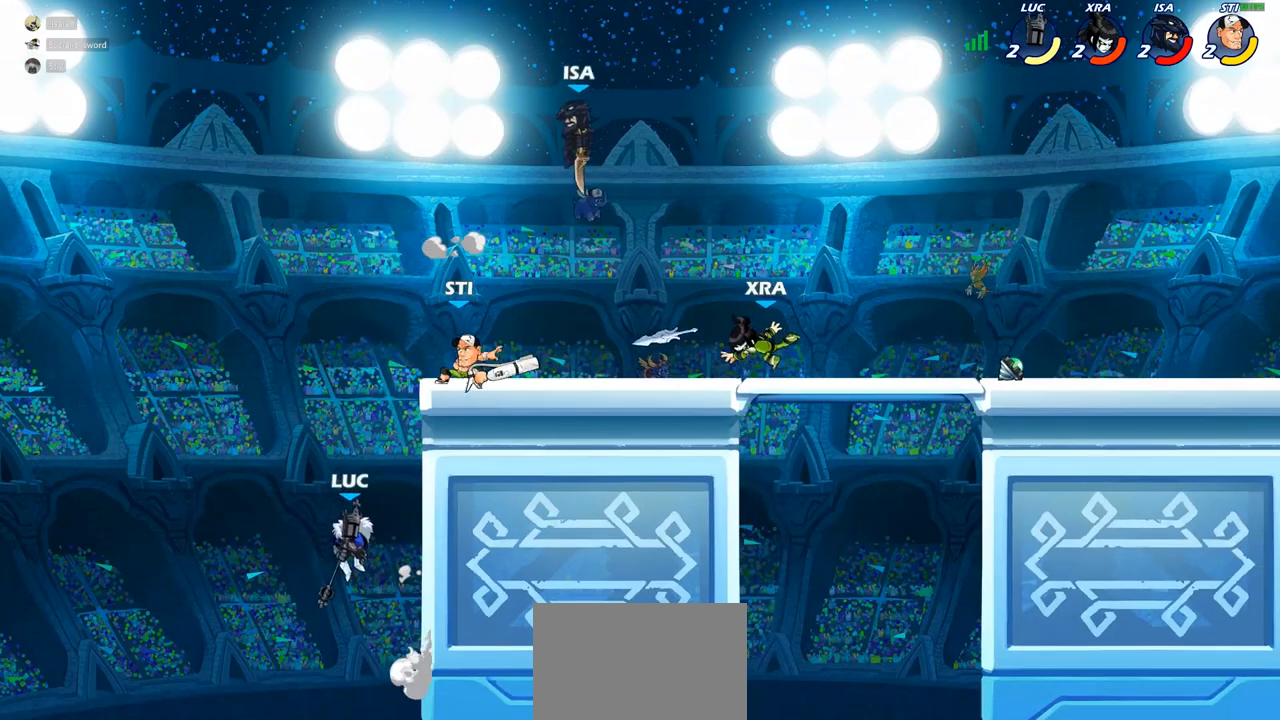
{"buttons": [], "left_stick": "up-right", "right_stick": "center", "events": [[50, "CROSS", "down"], [267, "CIRCLE", "down"], [267, "CROSS", "up"], [367, "left_stick", "up-right"], [417, "CIRCLE", "up"]]}
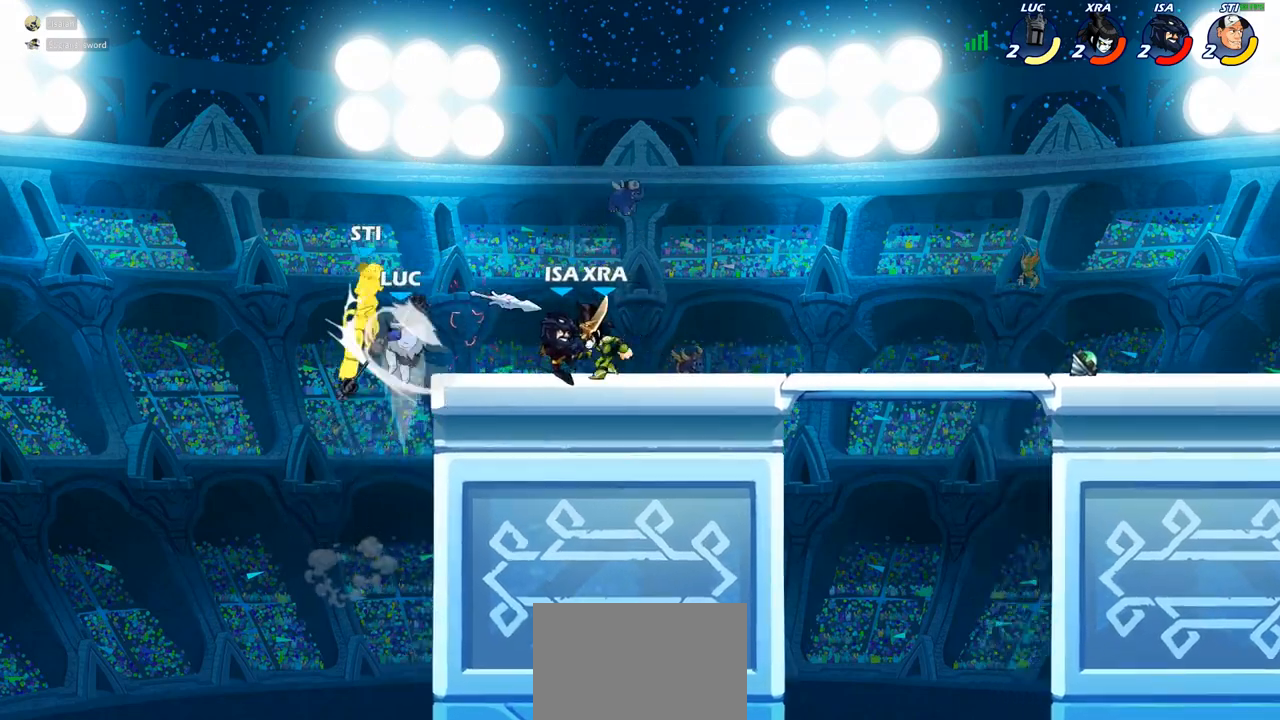
{"buttons": ["SQUARE"], "left_stick": "up", "right_stick": "center", "events": [[83, "left_stick", "up-left"], [433, "left_stick", "up"], [500, "SQUARE", "down"]]}
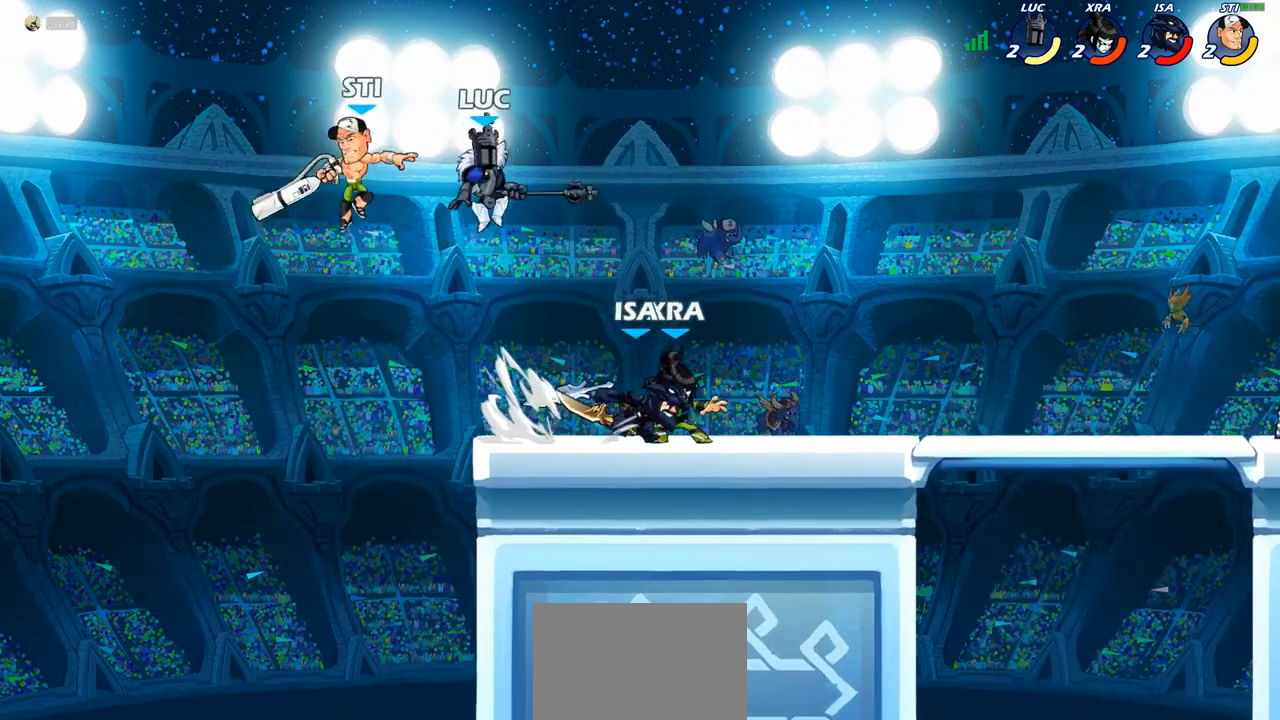
{"buttons": [], "left_stick": "right", "right_stick": "center", "events": [[67, "SQUARE", "up"], [250, "left_stick", "right"]]}
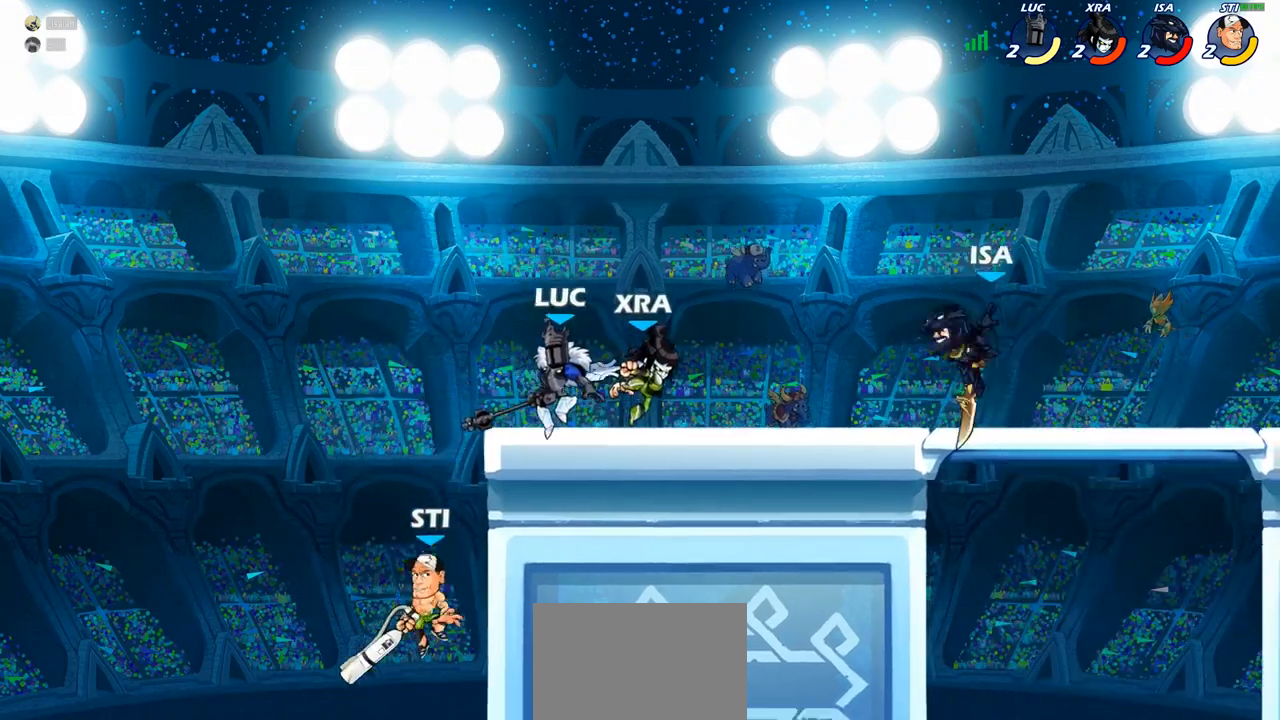
{"buttons": ["SQUARE"], "left_stick": "down", "right_stick": "center", "events": [[67, "CROSS", "down"], [117, "left_stick", "up-right"], [217, "CROSS", "up"], [217, "R2", "down"], [383, "R2", "up"], [417, "left_stick", "down"], [467, "SQUARE", "down"]]}
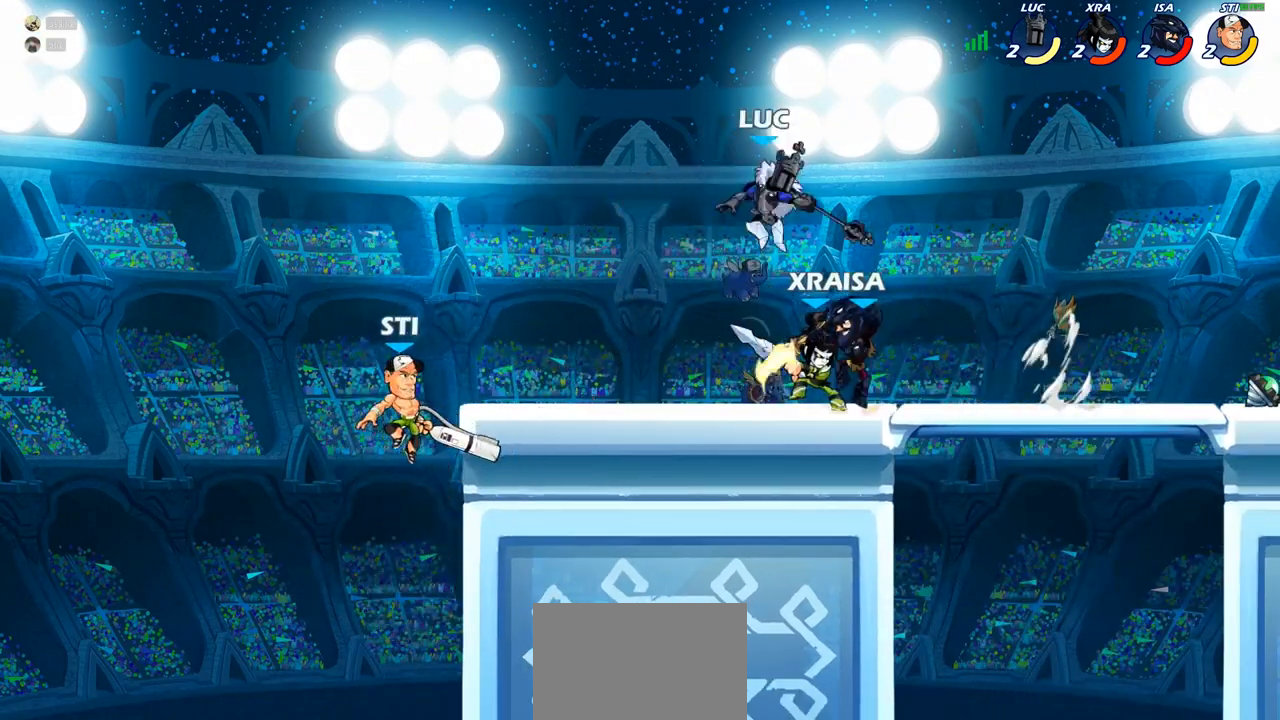
{"buttons": [], "left_stick": "center", "right_stick": "center", "events": [[50, "SQUARE", "up"], [50, "left_stick", "right"], [500, "left_stick", "center"]]}
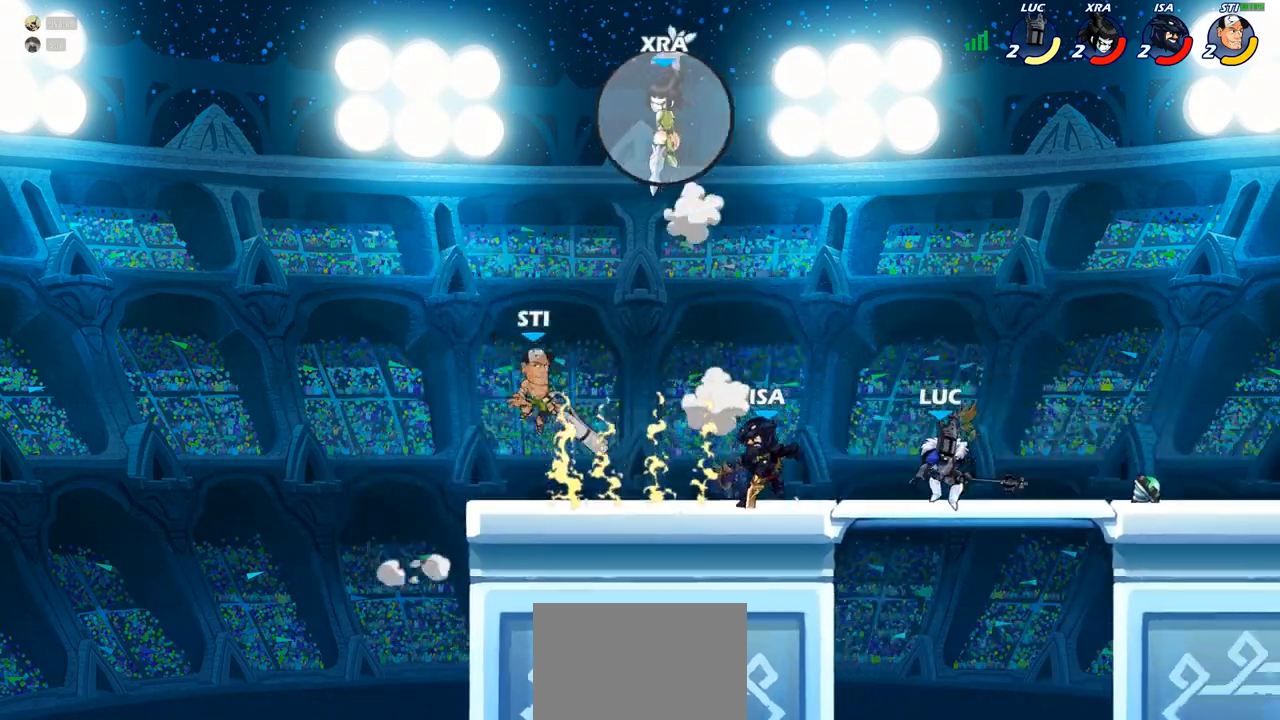
{"buttons": [], "left_stick": "left", "right_stick": "center", "events": [[17, "left_stick", "up-left"], [100, "left_stick", "left"], [133, "R2", "down"], [150, "R1", "down"], [200, "CIRCLE", "down"], [217, "R1", "up"], [233, "R2", "up"], [267, "CIRCLE", "up"]]}
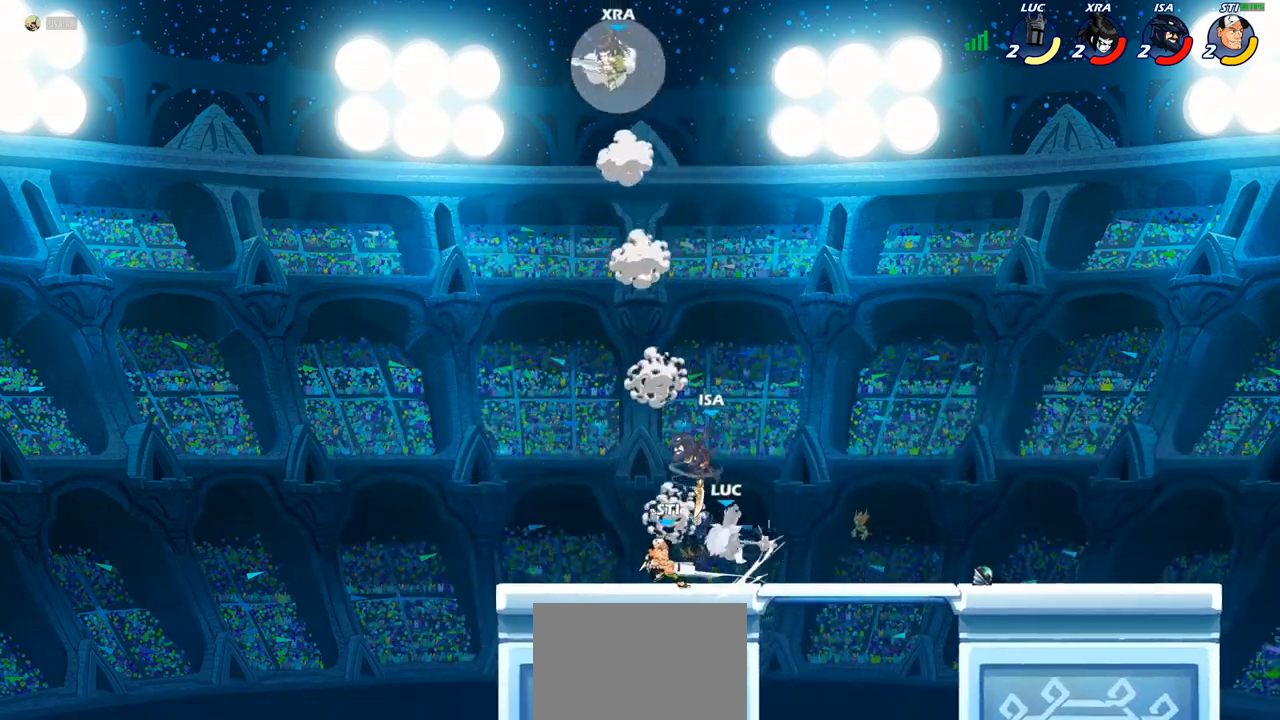
{"buttons": ["CROSS", "R1", "R2"], "left_stick": "up-right", "right_stick": "center", "events": [[200, "left_stick", "center"], [267, "CROSS", "down"], [317, "left_stick", "up"], [367, "R2", "down"], [417, "left_stick", "up-right"], [467, "R1", "down"]]}
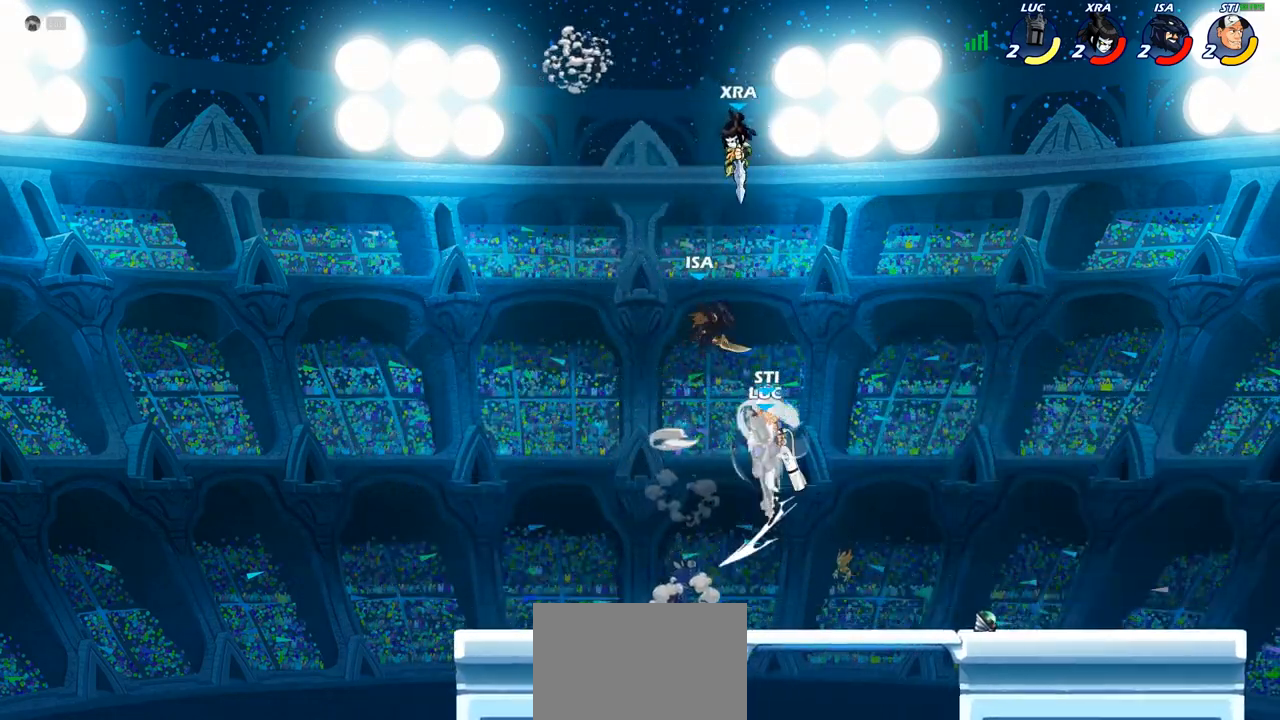
{"buttons": ["R2"], "left_stick": "right", "right_stick": "center", "events": [[17, "R1", "up"], [50, "R2", "up"], [67, "CROSS", "up"], [183, "left_stick", "up"], [367, "left_stick", "right"], [500, "R2", "down"]]}
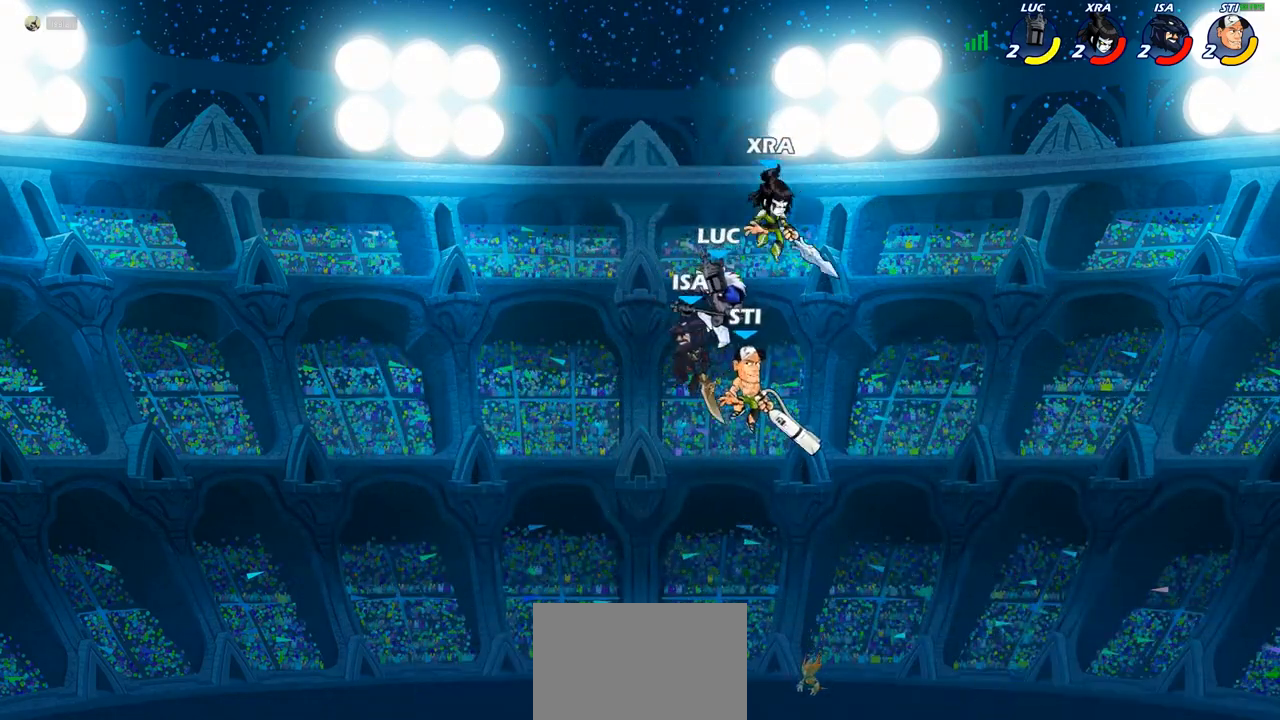
{"buttons": [], "left_stick": "up-left", "right_stick": "center", "events": [[17, "R1", "down"], [167, "left_stick", "down"], [300, "R1", "up"], [317, "R2", "up"], [367, "CIRCLE", "down"], [367, "left_stick", "up-left"], [483, "CIRCLE", "up"]]}
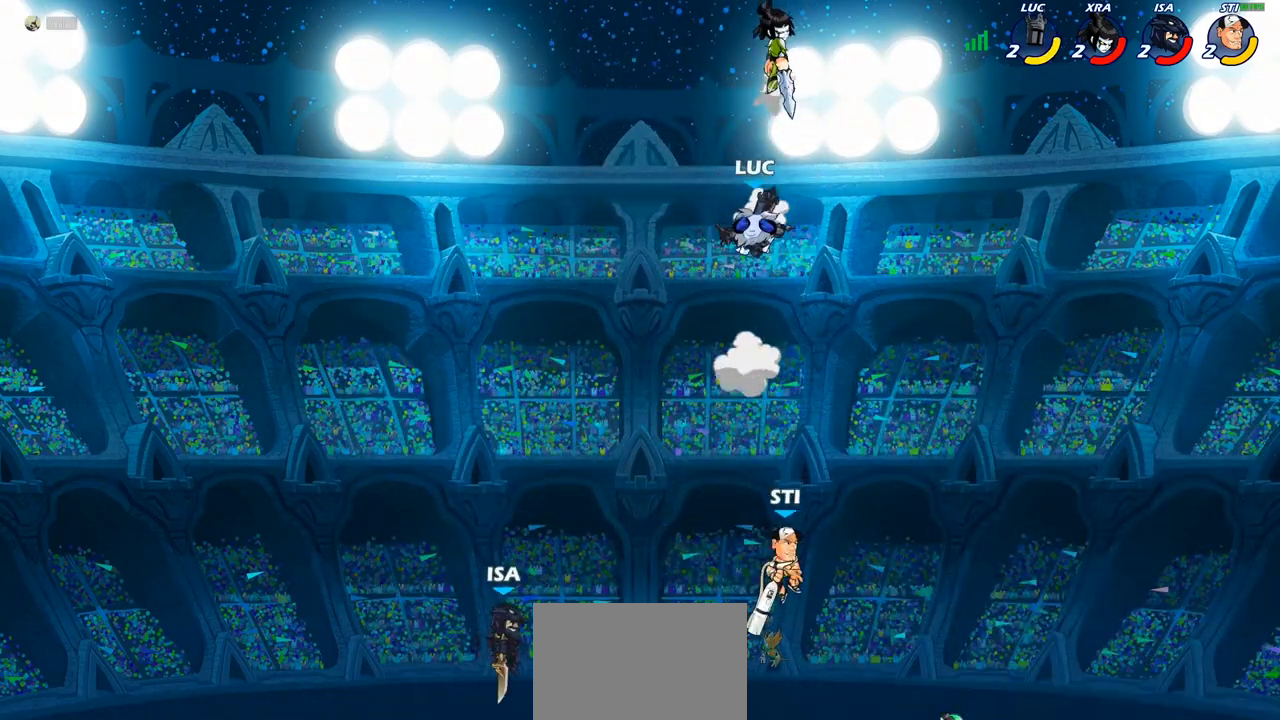
{"buttons": ["CIRCLE"], "left_stick": "up-right", "right_stick": "center", "events": [[67, "CIRCLE", "down"], [117, "left_stick", "up-right"], [150, "CIRCLE", "up"], [250, "CIRCLE", "down"], [350, "CIRCLE", "up"], [417, "CIRCLE", "down"]]}
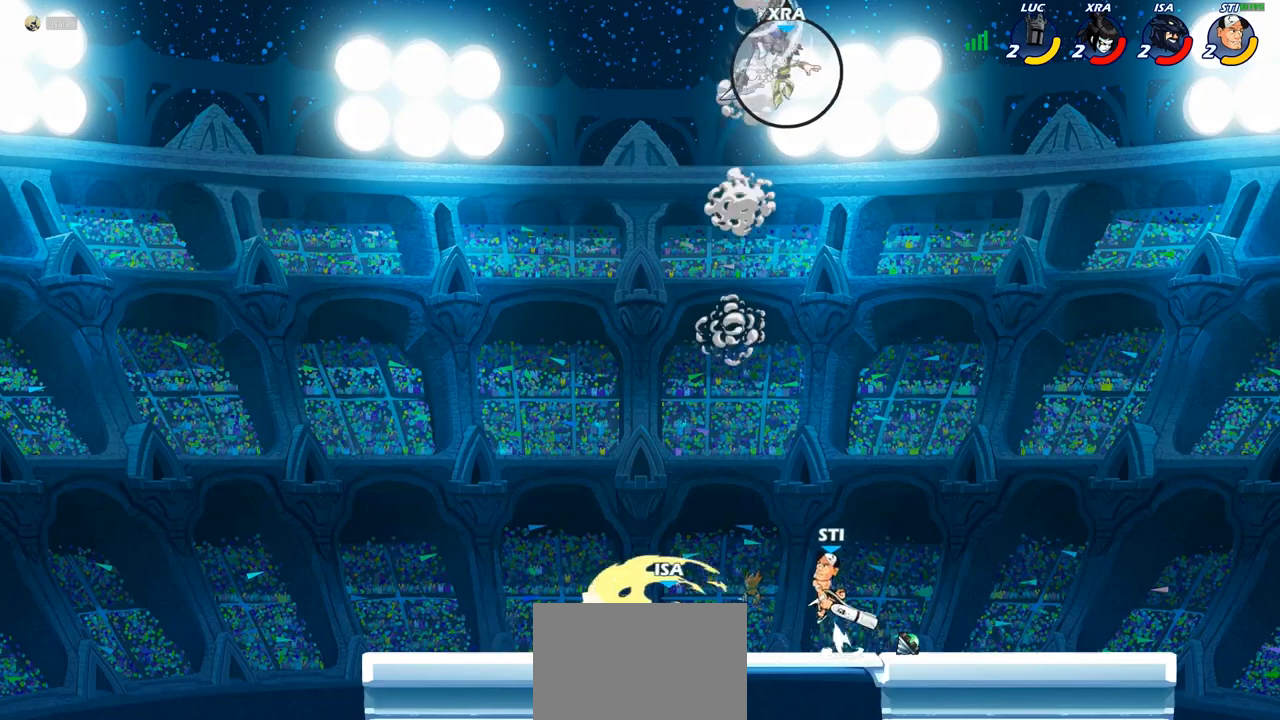
{"buttons": [], "left_stick": "left", "right_stick": "center", "events": [[50, "CIRCLE", "up"], [167, "left_stick", "up"], [383, "left_stick", "right"], [433, "left_stick", "left"]]}
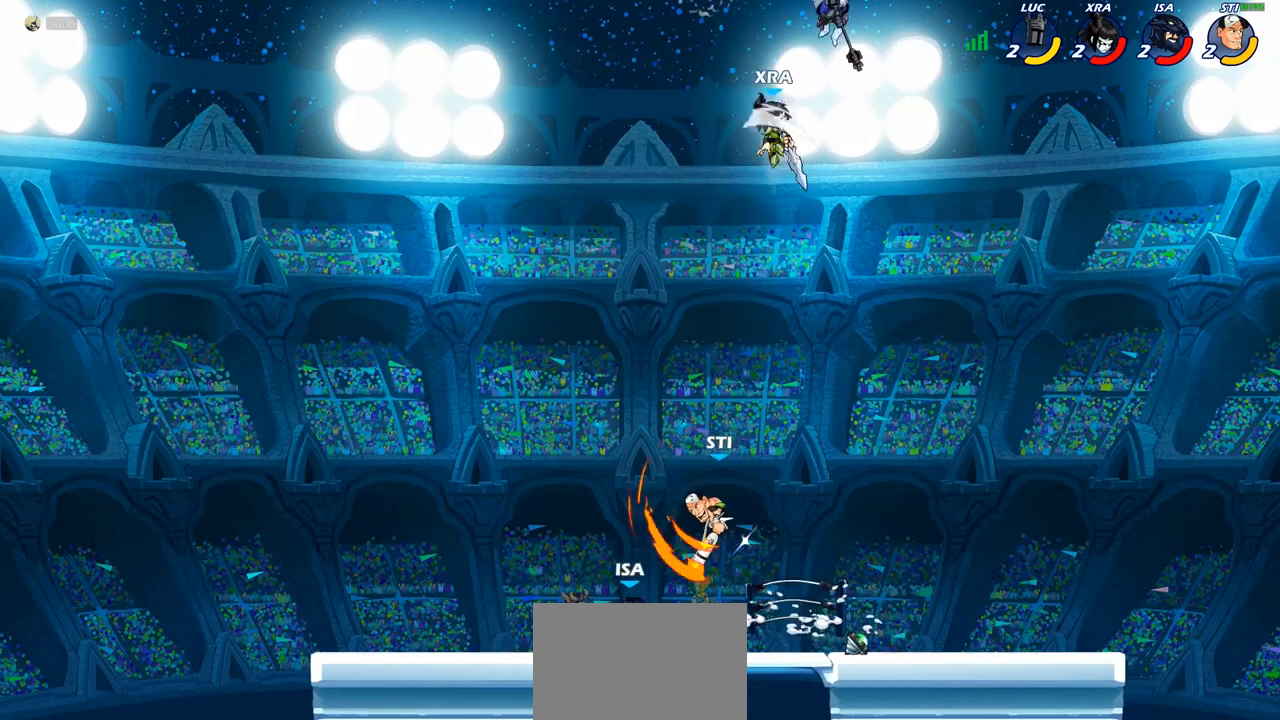
{"buttons": [], "left_stick": "right", "right_stick": "center", "events": [[50, "SQUARE", "down"], [117, "SQUARE", "up"], [200, "left_stick", "down"], [250, "left_stick", "right"]]}
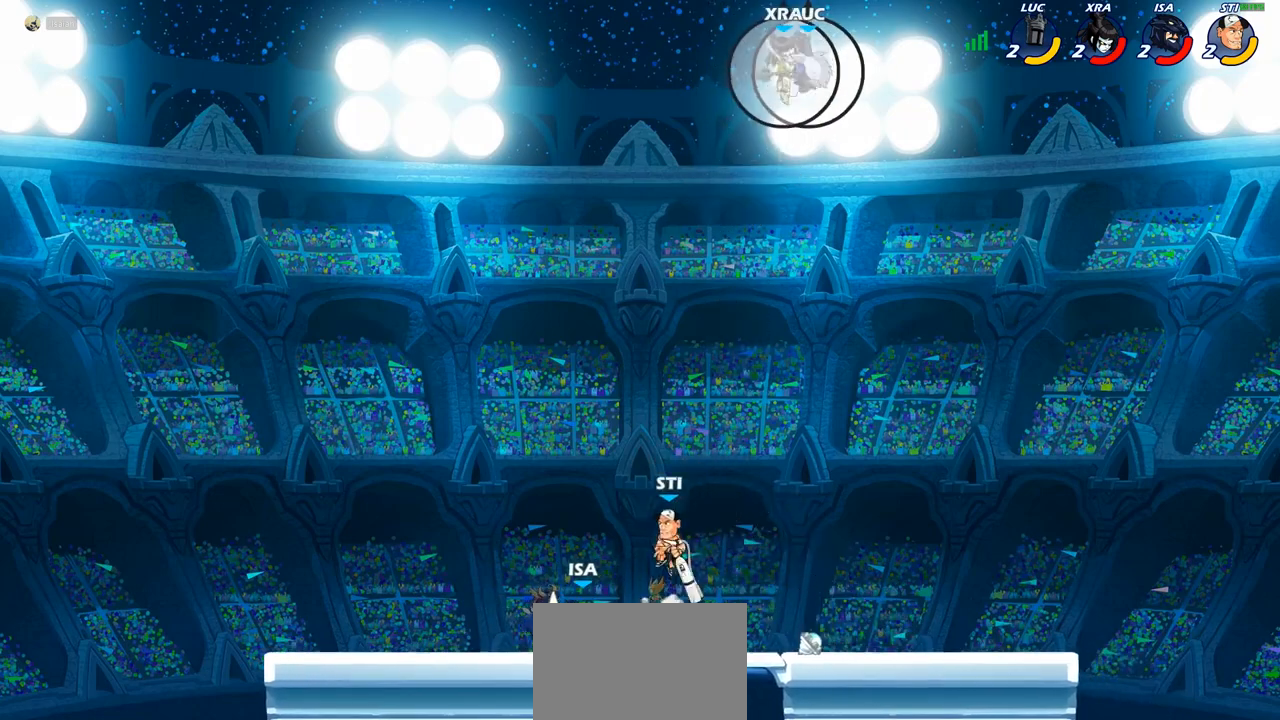
{"buttons": [], "left_stick": "down-left", "right_stick": "center", "events": [[217, "R2", "down"], [233, "R1", "down"], [300, "R1", "up"], [467, "R2", "up"], [467, "left_stick", "down-left"]]}
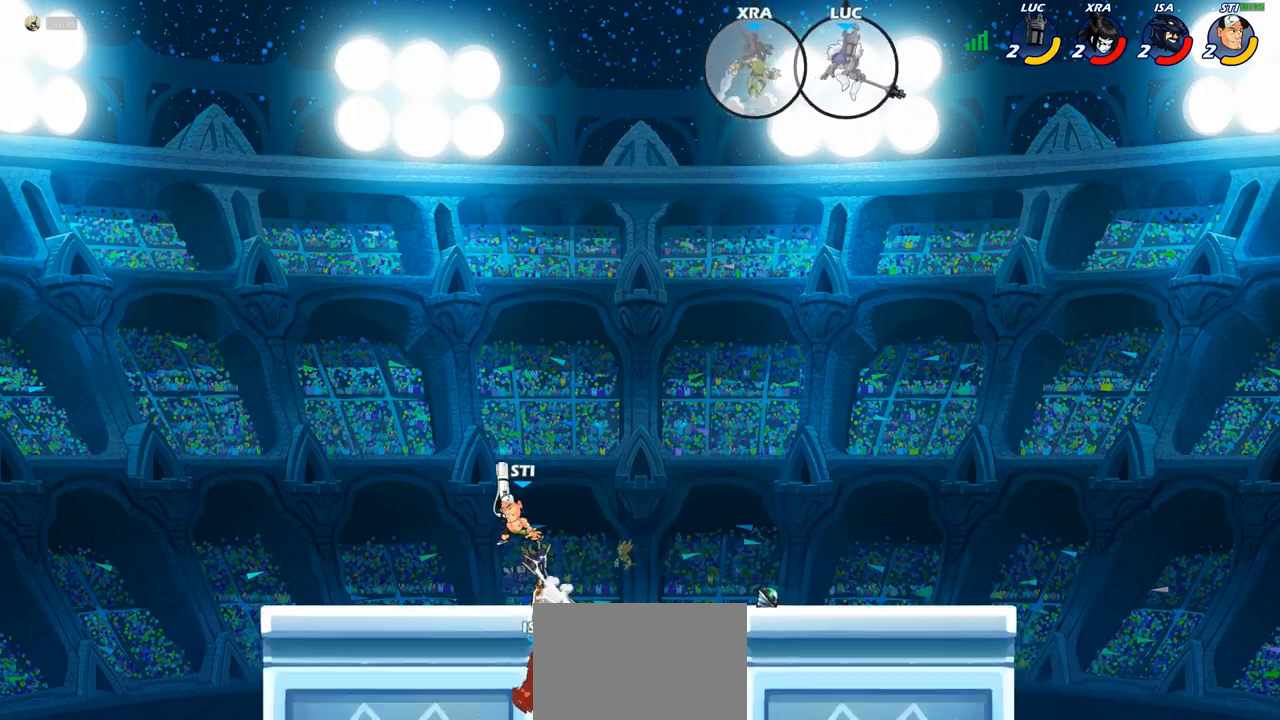
{"buttons": [], "left_stick": "left", "right_stick": "center", "events": [[233, "left_stick", "left"], [267, "SQUARE", "down"], [350, "SQUARE", "up"]]}
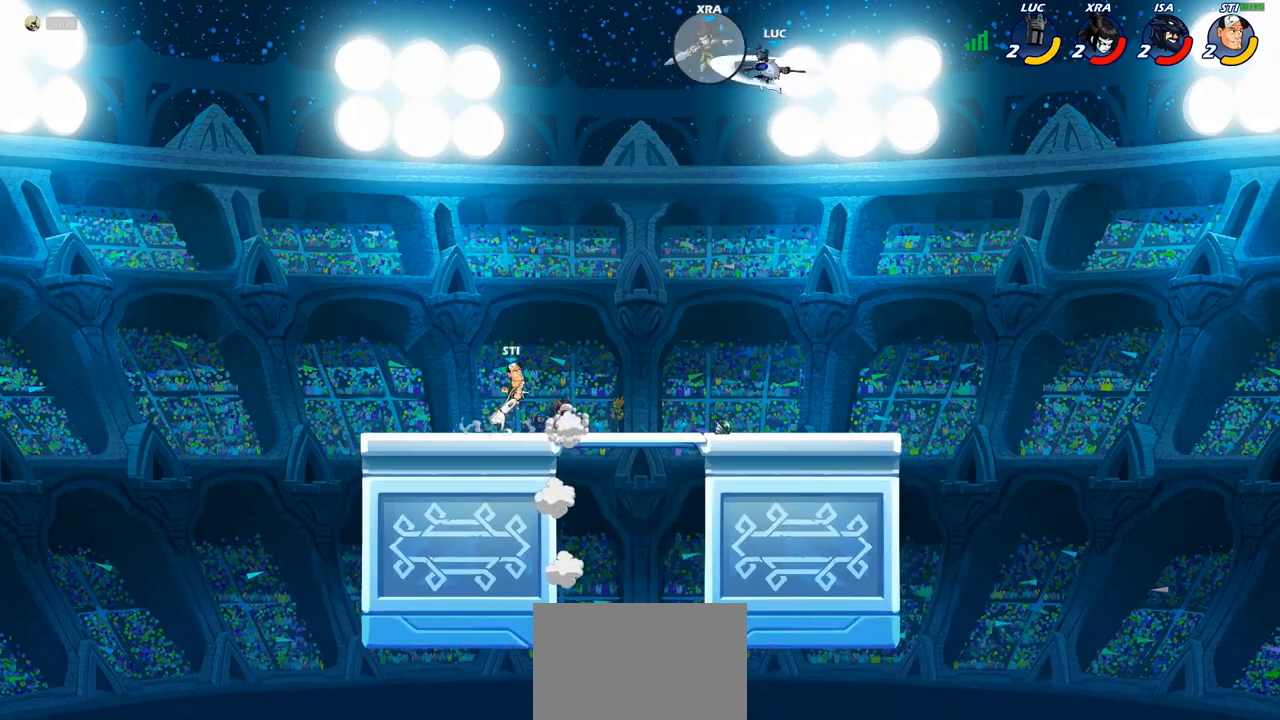
{"buttons": [], "left_stick": "right", "right_stick": "center", "events": [[150, "left_stick", "right"]]}
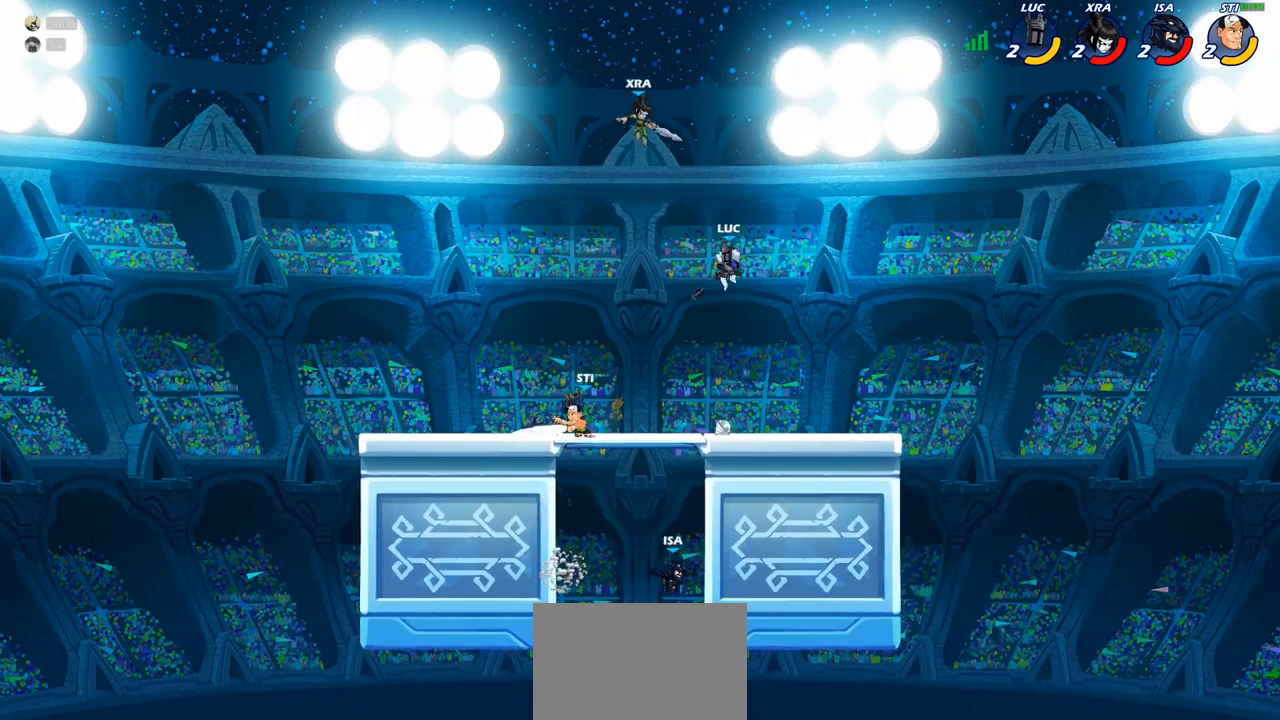
{"buttons": [], "left_stick": "center", "right_stick": "center", "events": [[300, "left_stick", "left"], [383, "left_stick", "down"], [400, "CIRCLE", "down"], [433, "left_stick", "center"], [483, "CIRCLE", "up"]]}
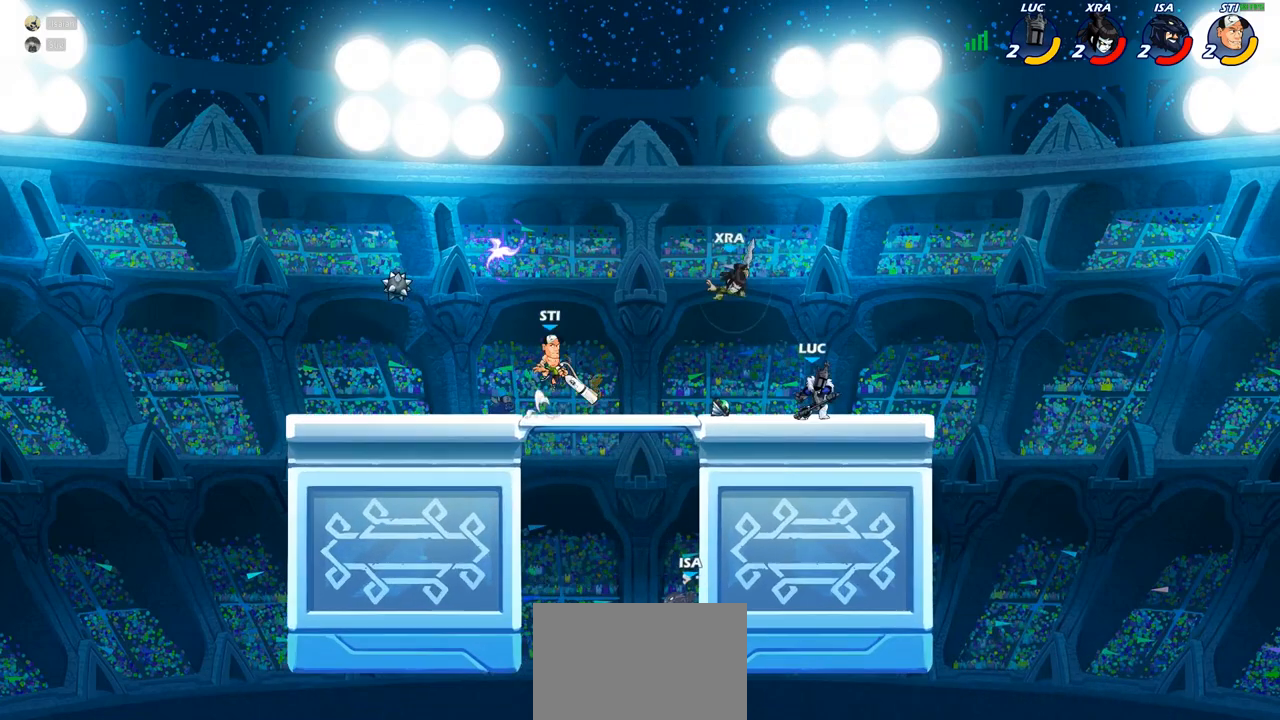
{"buttons": [], "left_stick": "center", "right_stick": "center", "events": []}
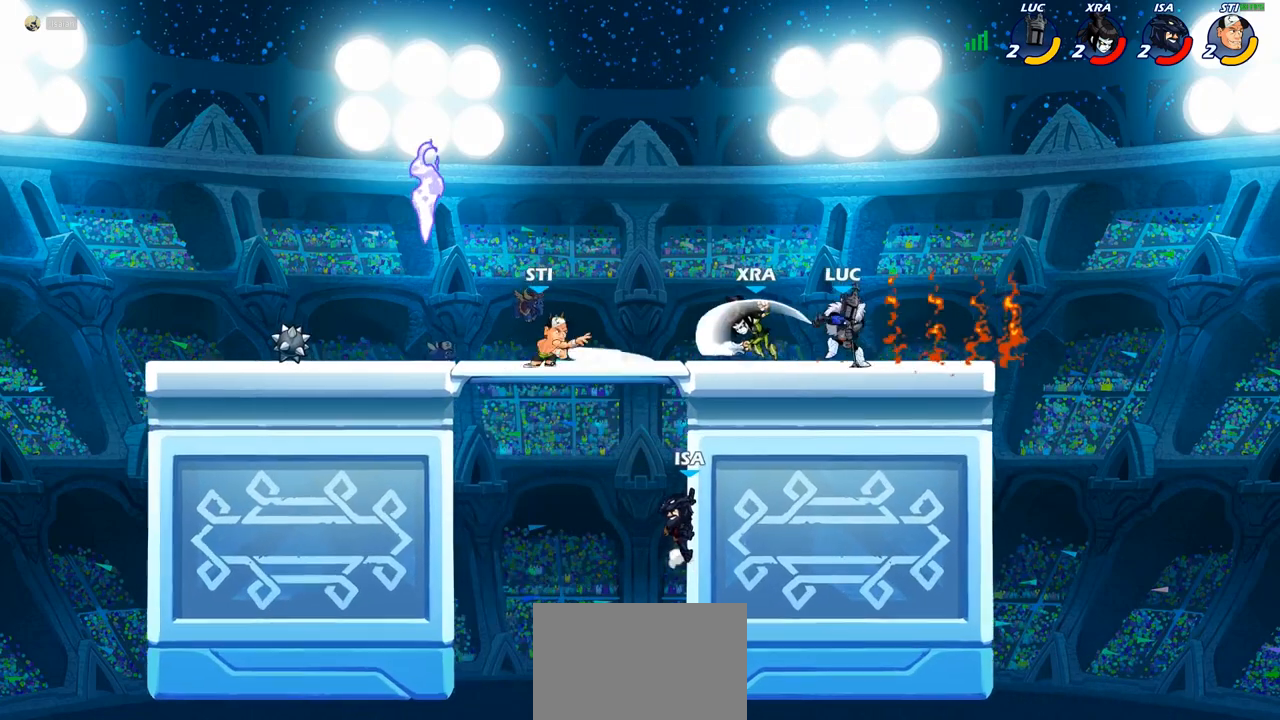
{"buttons": [], "left_stick": "down-left", "right_stick": "center", "events": [[133, "left_stick", "right"], [483, "left_stick", "down-left"]]}
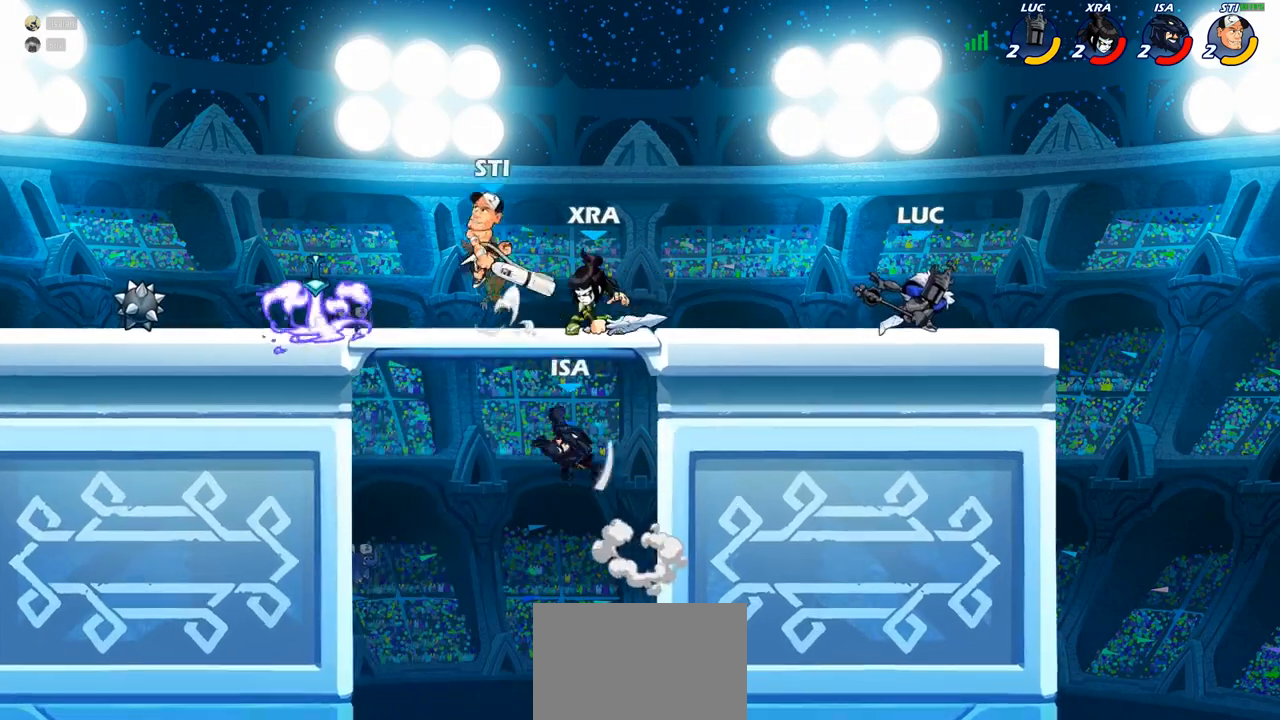
{"buttons": ["R1", "R2"], "left_stick": "right", "right_stick": "center", "events": [[83, "left_stick", "left"], [200, "R2", "down"], [283, "left_stick", "down-left"], [317, "R2", "up"], [433, "left_stick", "down-right"], [483, "left_stick", "right"], [500, "R1", "down"], [500, "R2", "down"]]}
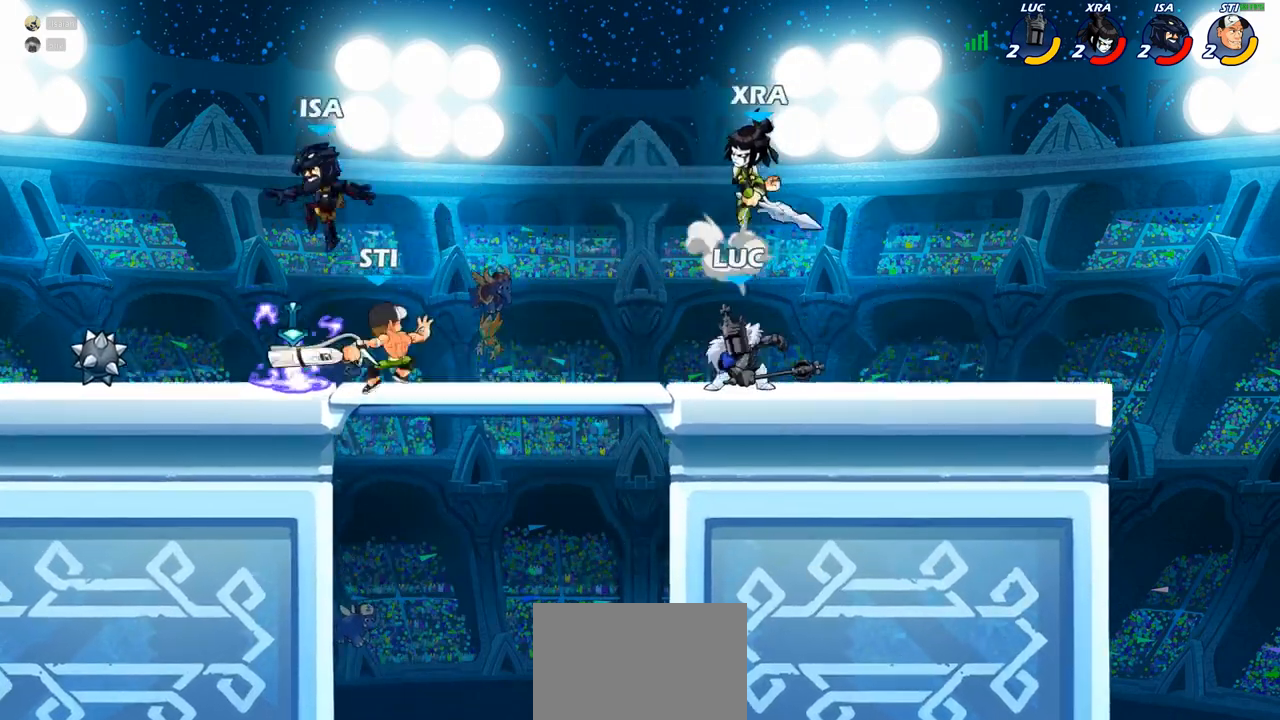
{"buttons": [], "left_stick": "center", "right_stick": "center", "events": [[100, "R1", "up"], [133, "R2", "up"], [150, "left_stick", "down-left"], [250, "CIRCLE", "down"], [317, "CIRCLE", "up"], [333, "left_stick", "center"]]}
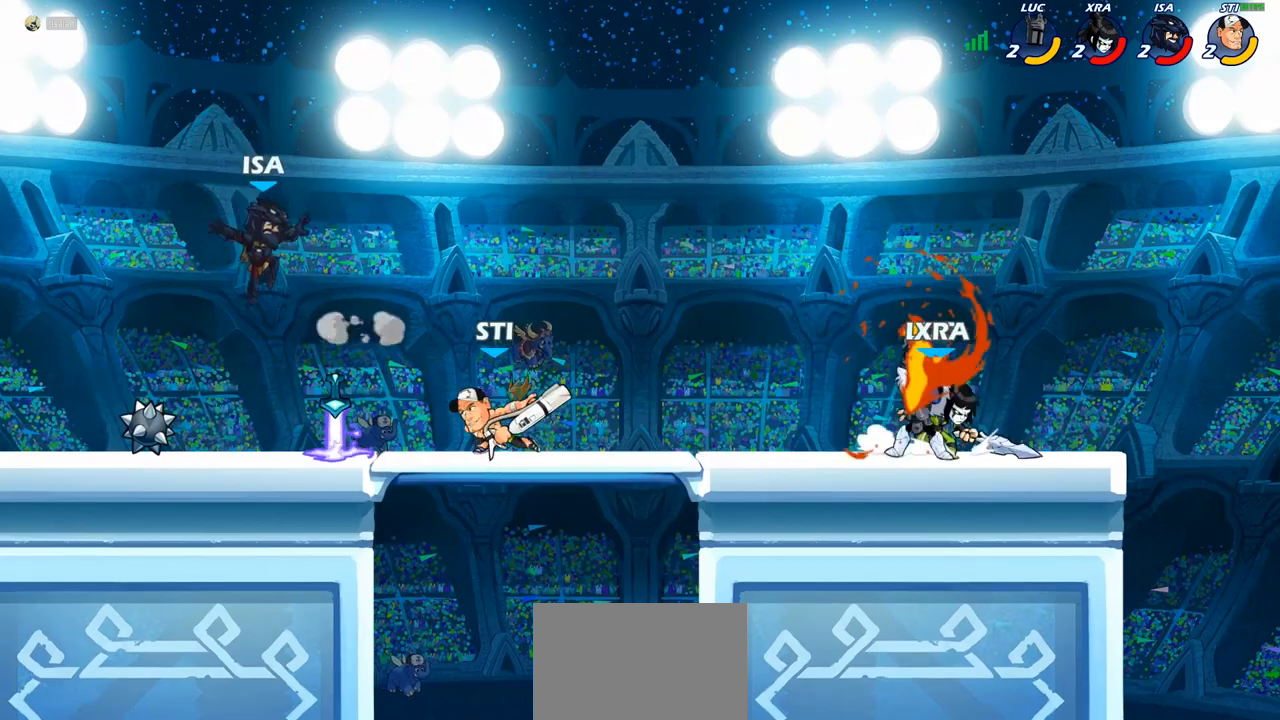
{"buttons": [], "left_stick": "right", "right_stick": "center", "events": [[467, "left_stick", "right"]]}